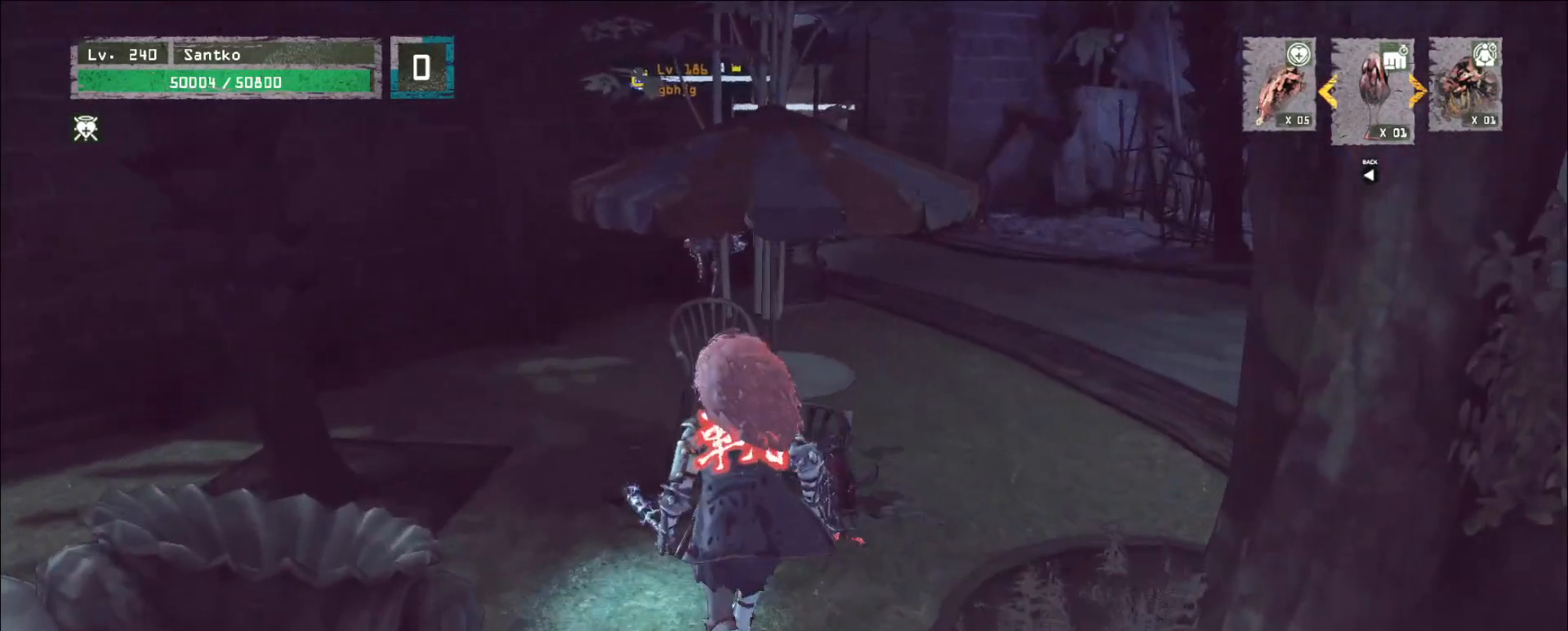
Gameplay with keyboard and mouse; each line is a JSON object with the keys and mouse buttons held at the frame after it. "events" lists presses ("down") and releases ("up") of "1", "2", "3", "4", "5", "a", "alt", "b", "c", "ctrl", "d", "e", "f", "g", "q", "r", "s", "shift", "space", "t", "tab", "v", "w", "x", "z", "mouse_left", "mouse_wheel", "mouse_right", "mouse_mb4" and "mouse_mb5" between this image and that frame as [ms after this image, input, new state], when the widget could be followed in between. "mouse_left", "mouse_wheel", "mouse_right", "mouse_mb4", "mouse_mb5" = the "left", "wheel", "right", "mb4", "mb5" buttons of the "mouse" list. No other keys are recorded. "wheel" means that the mouse wheel is clicked or scrolled. Not read: mouse_move.
{"keys": ["a", "w"], "mouse": [], "events": []}
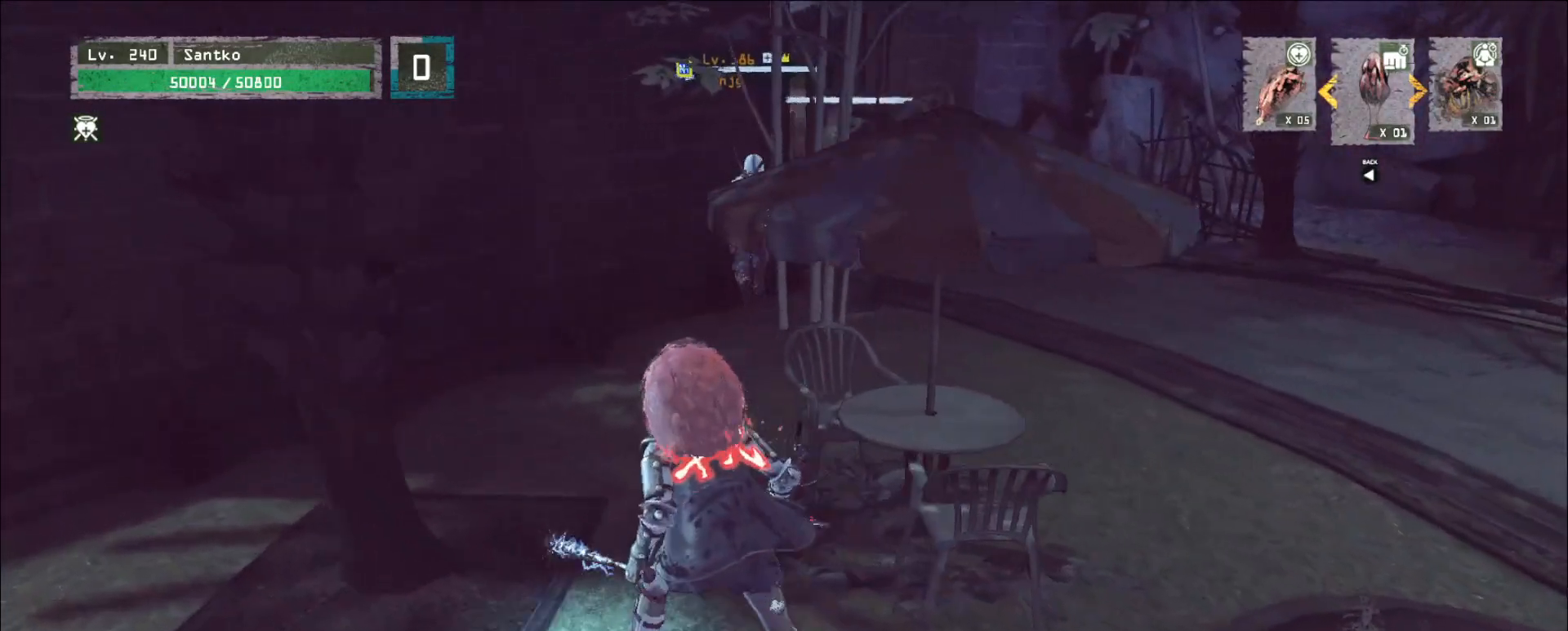
{"keys": ["w"], "mouse": [], "events": [[360, "a", "up"]]}
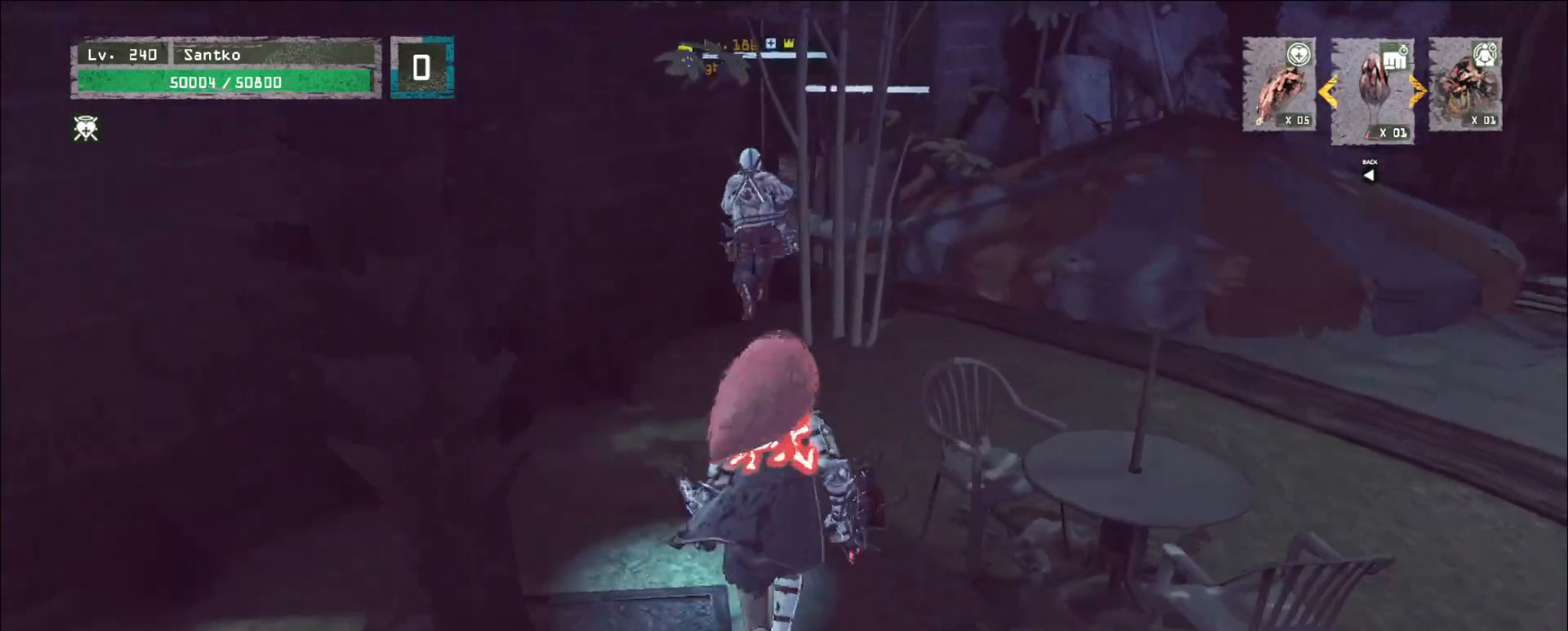
{"keys": ["w"], "mouse": [], "events": []}
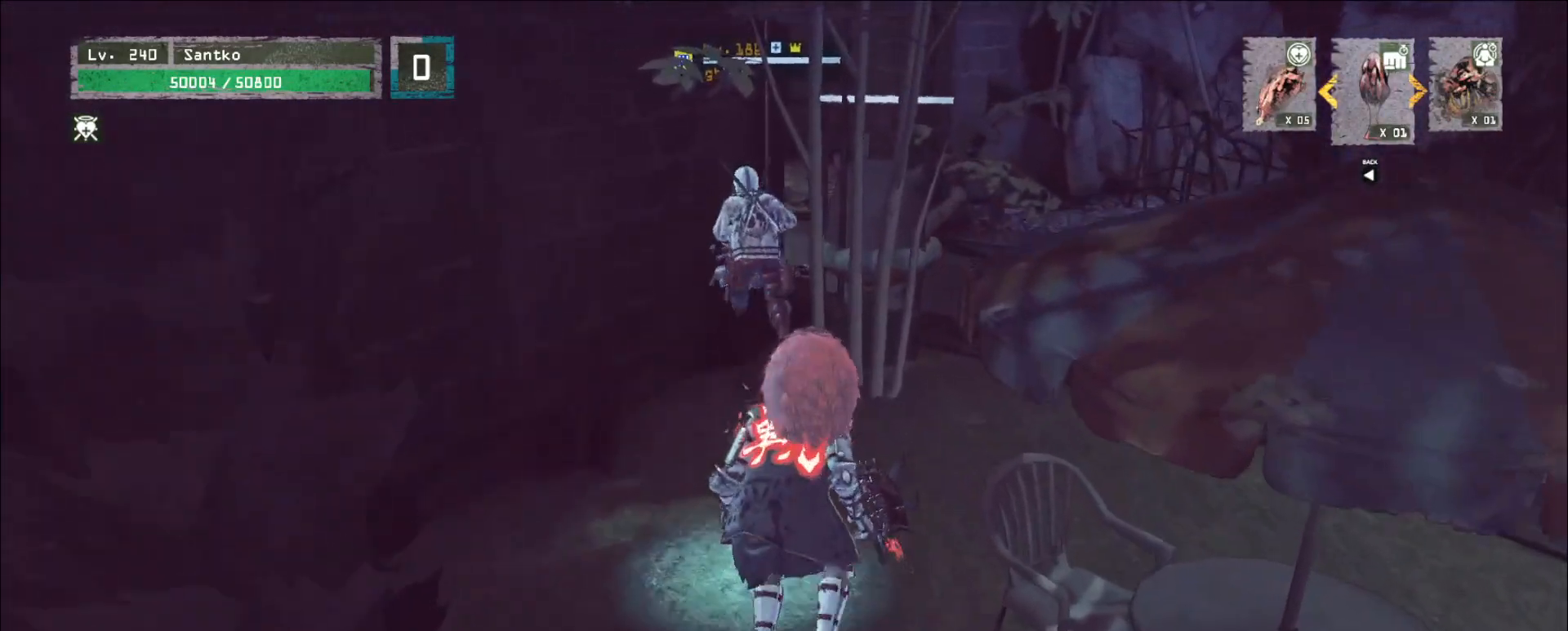
{"keys": [], "mouse": [], "events": [[160, "w", "up"]]}
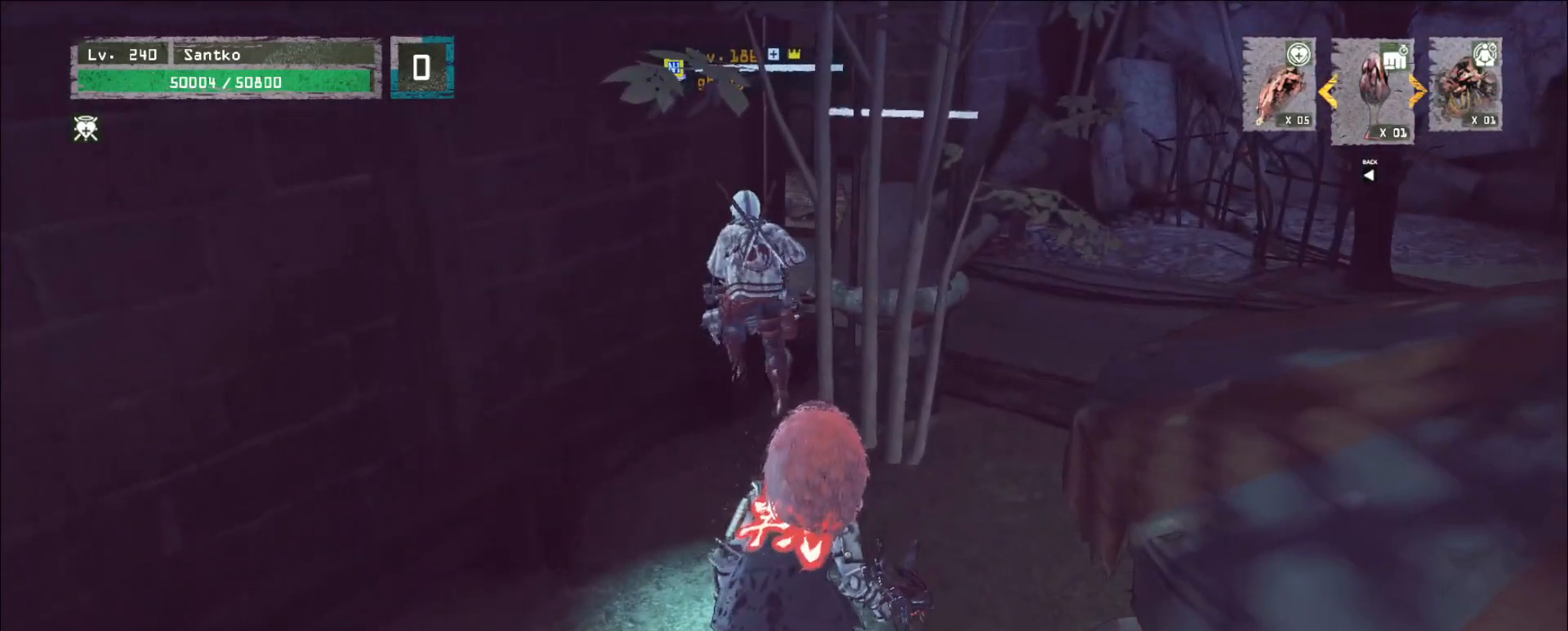
{"keys": ["w"], "mouse": [], "events": [[160, "a", "down"], [280, "a", "up"], [400, "w", "down"]]}
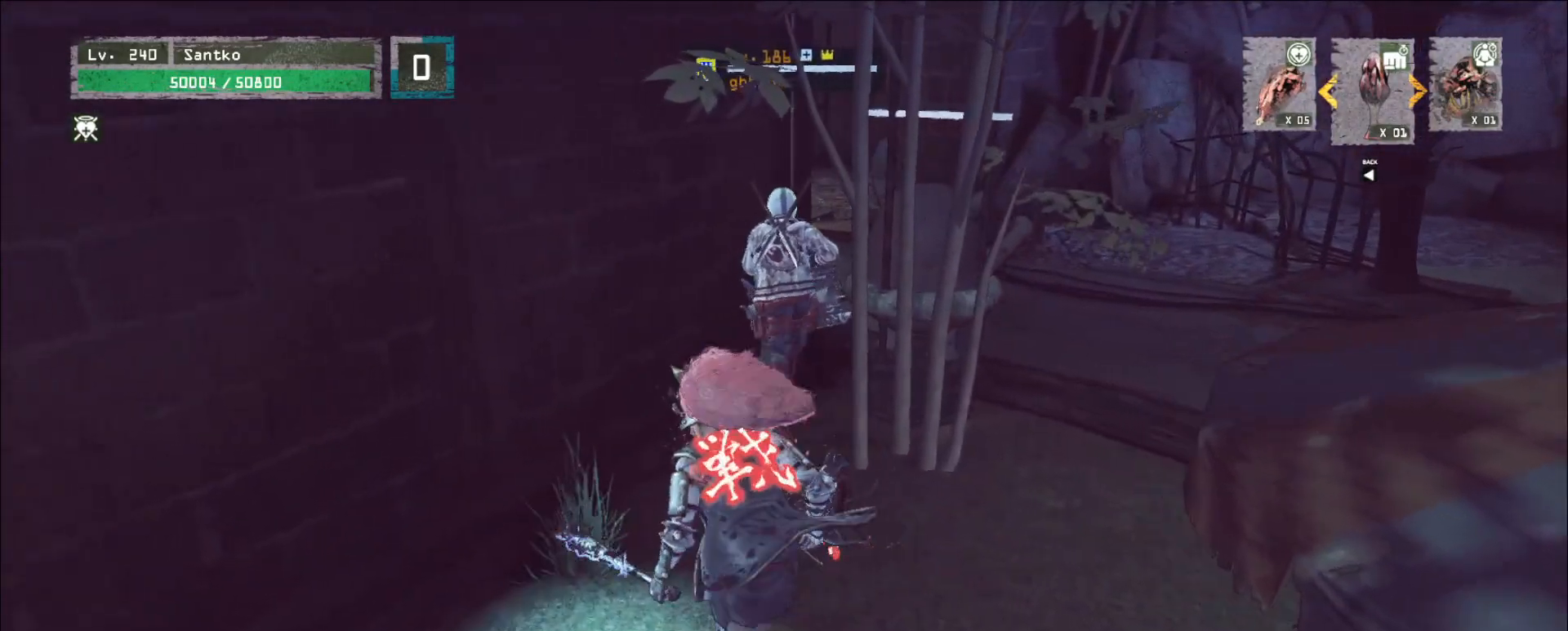
{"keys": [], "mouse": [], "events": [[40, "mouse_left", "down"], [120, "mouse_left", "up"], [160, "d", "down"], [280, "d", "up"], [360, "q", "down"], [480, "q", "up"], [480, "w", "up"]]}
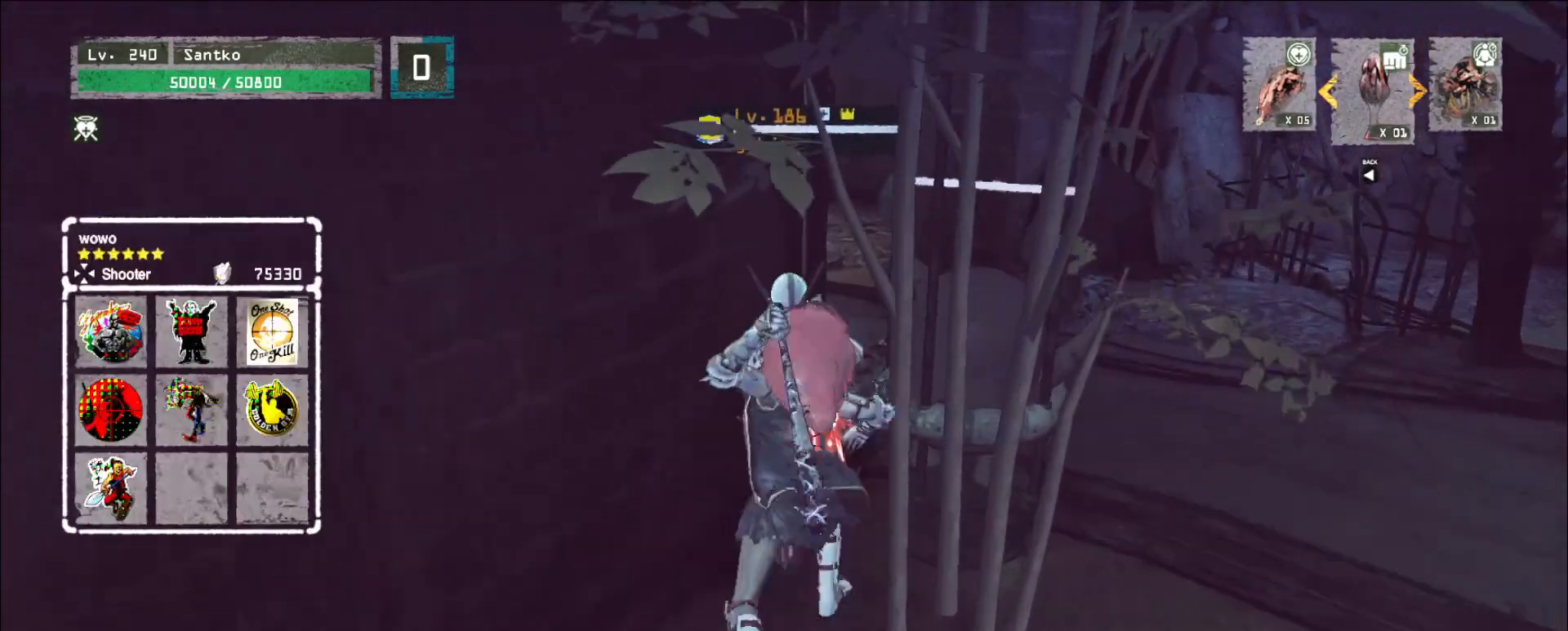
{"keys": [], "mouse": [], "events": [[120, "mouse_left", "down"], [200, "mouse_left", "up"]]}
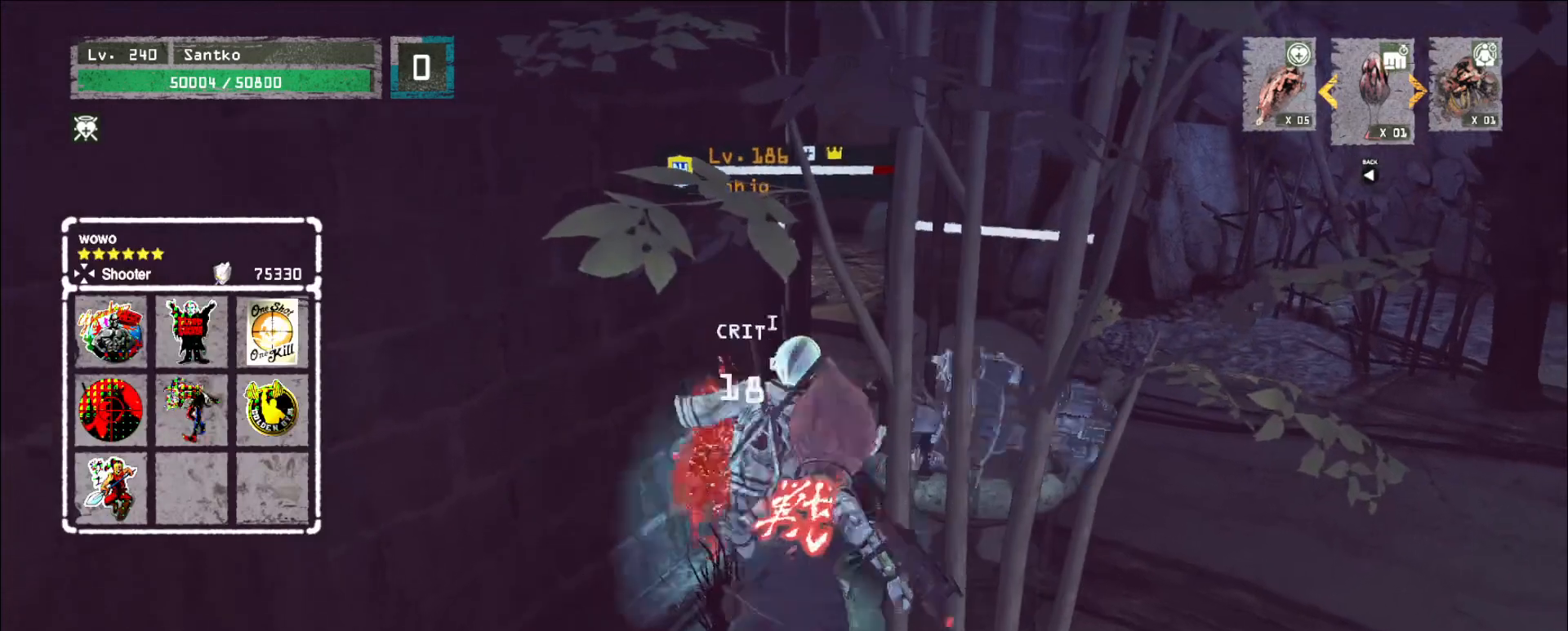
{"keys": [], "mouse": ["wheel"], "events": [[480, "mouse_wheel", "down"]]}
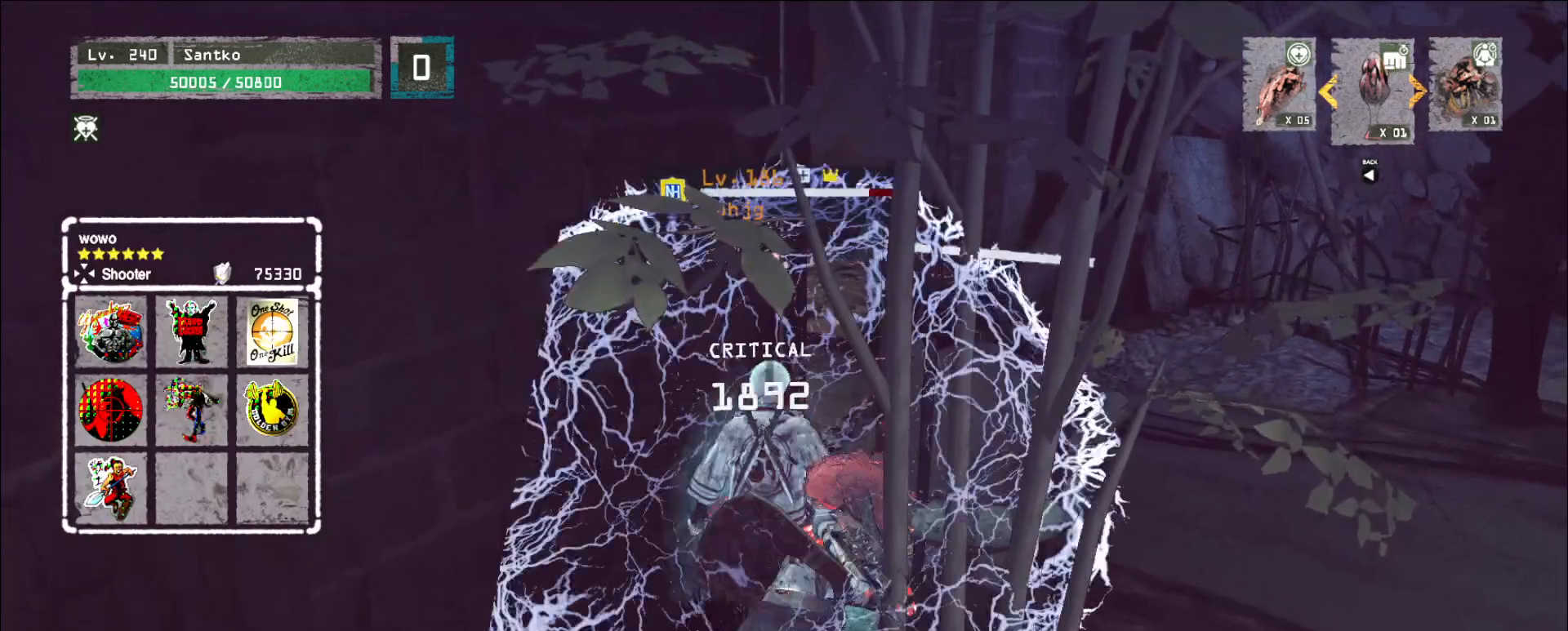
{"keys": [], "mouse": [], "events": [[440, "mouse_wheel", "up"]]}
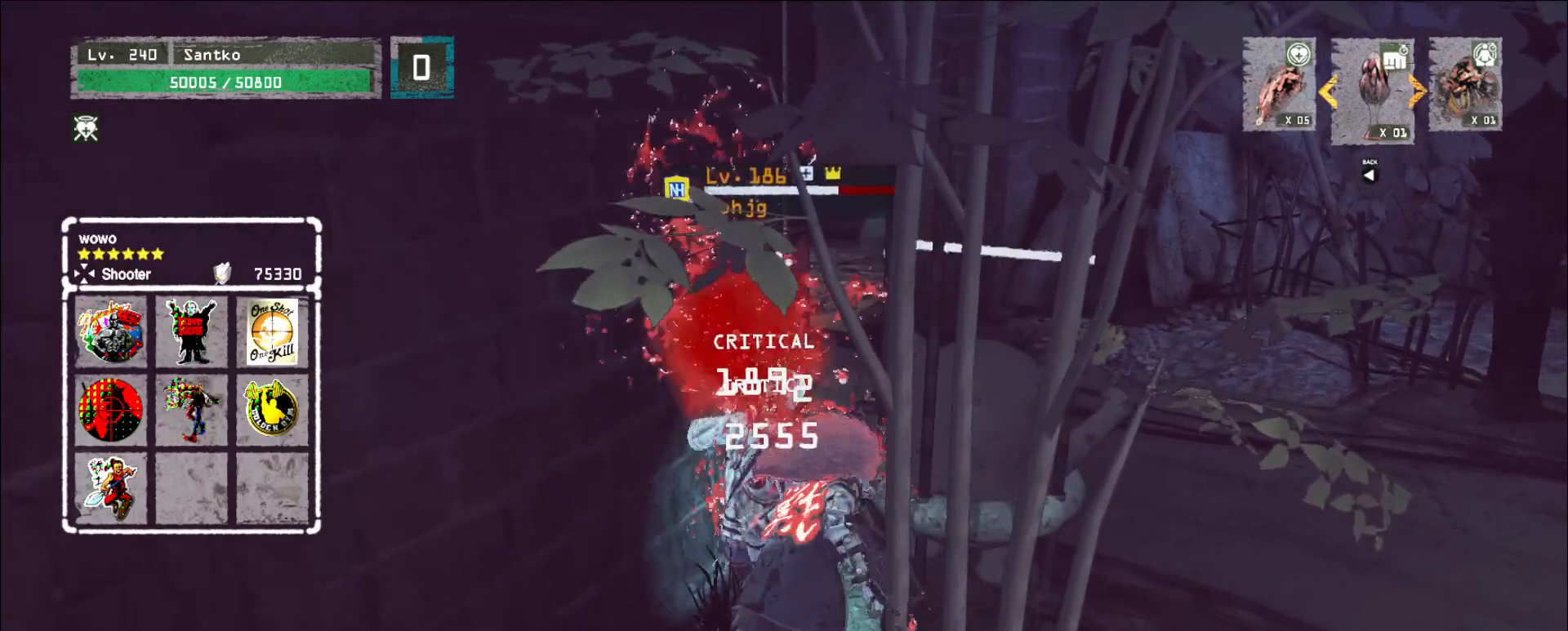
{"keys": ["shift"], "mouse": [], "events": [[120, "1", "down"], [200, "1", "up"], [320, "shift", "down"], [400, "mouse_left", "down"], [480, "mouse_left", "up"]]}
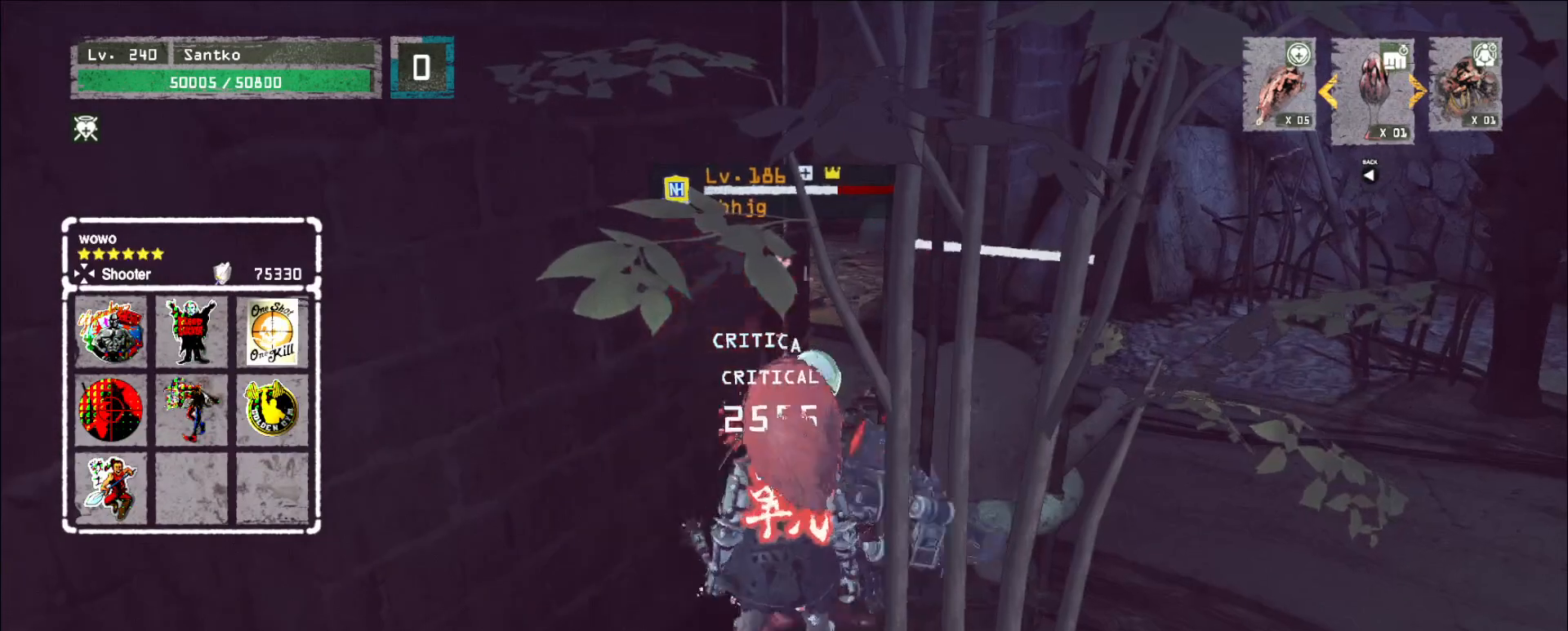
{"keys": [], "mouse": ["wheel"], "events": [[160, "shift", "up"], [480, "mouse_wheel", "down"]]}
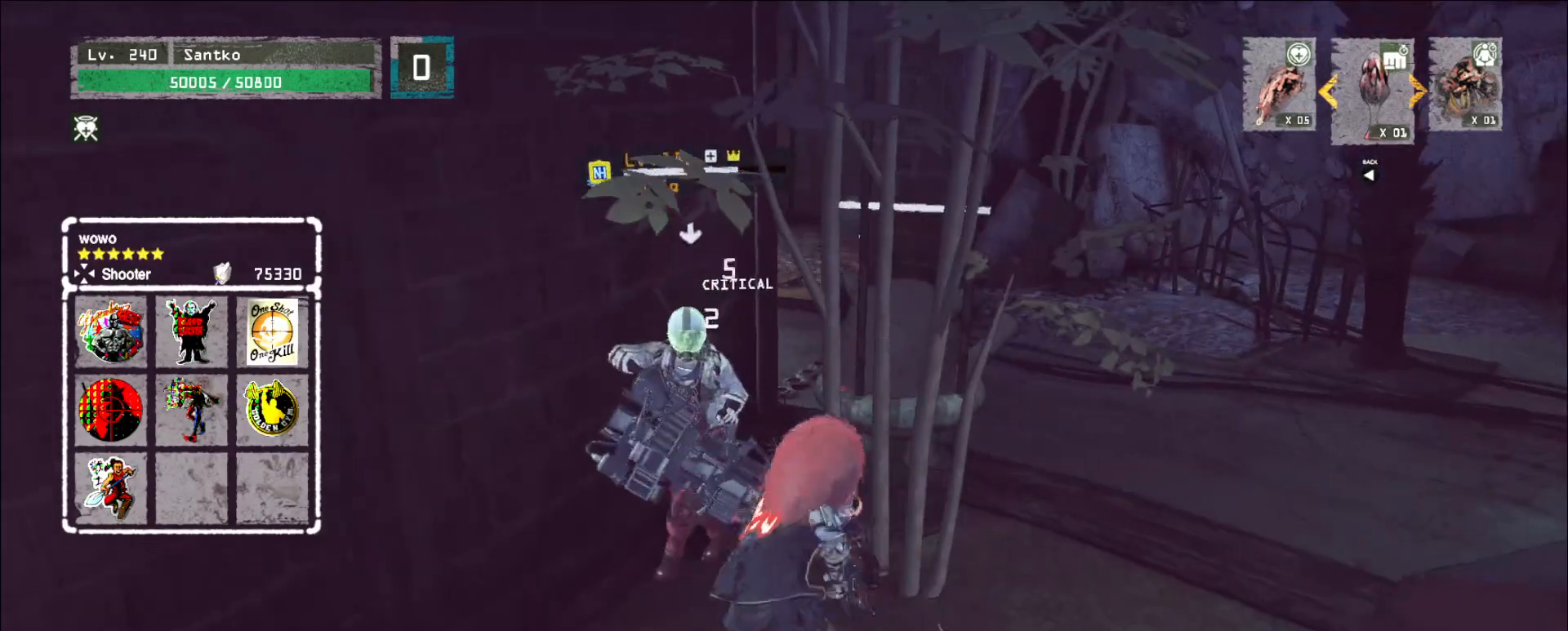
{"keys": [], "mouse": ["wheel"], "events": []}
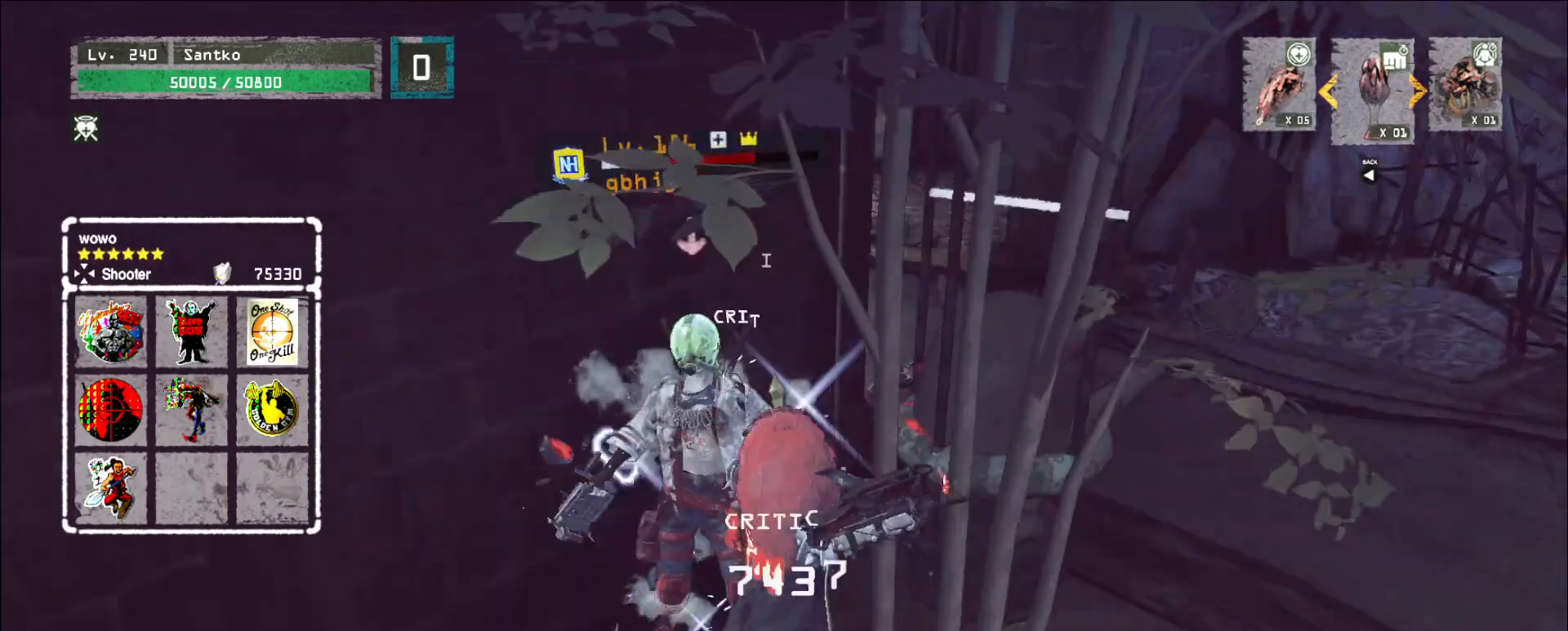
{"keys": ["shift"], "mouse": [], "events": [[80, "s", "down"], [120, "a", "down"], [240, "mouse_wheel", "up"], [360, "shift", "down"], [400, "a", "up"], [400, "mouse_left", "down"], [400, "s", "up"], [480, "mouse_left", "up"]]}
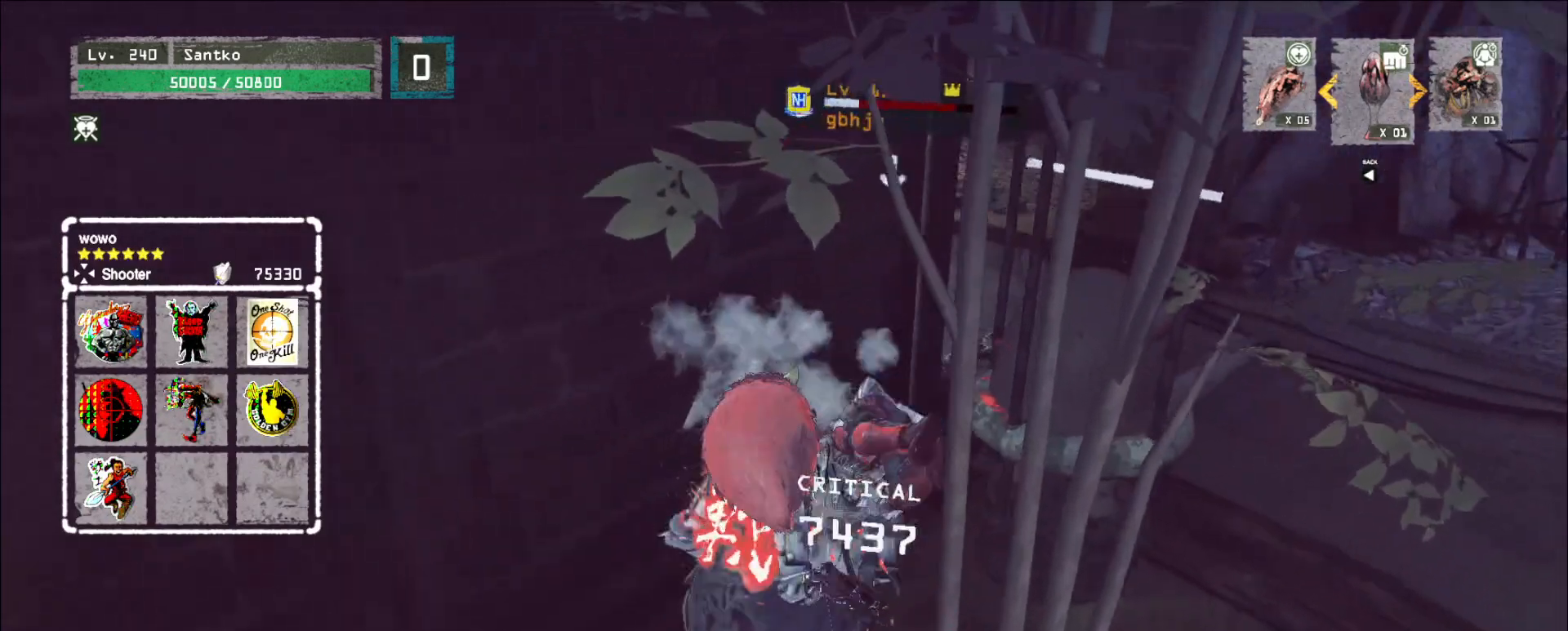
{"keys": [], "mouse": ["wheel"], "events": [[160, "shift", "up"], [480, "mouse_wheel", "down"]]}
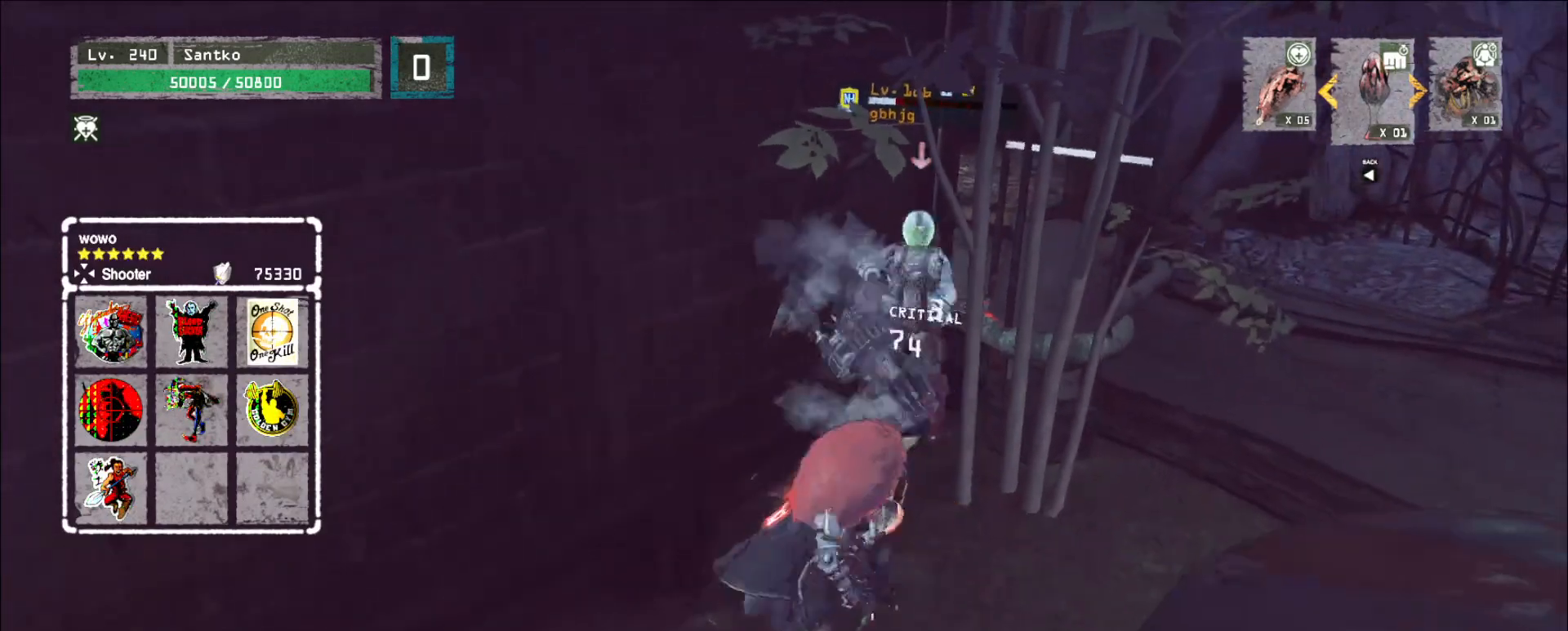
{"keys": ["s"], "mouse": ["wheel"], "events": [[440, "s", "down"]]}
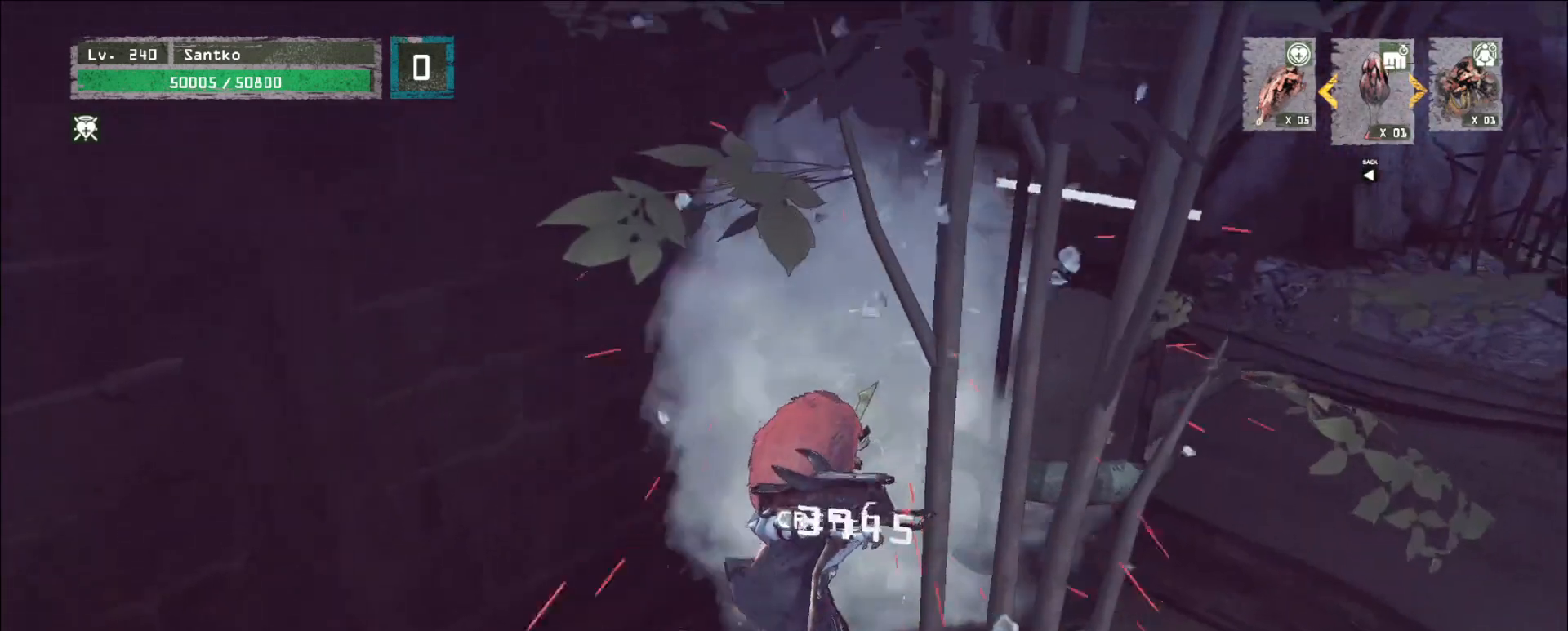
{"keys": ["s"], "mouse": [], "events": [[40, "d", "down"], [40, "mouse_wheel", "up"], [200, "1", "down"], [200, "d", "up"], [280, "1", "up"], [320, "1", "down"], [400, "1", "up"]]}
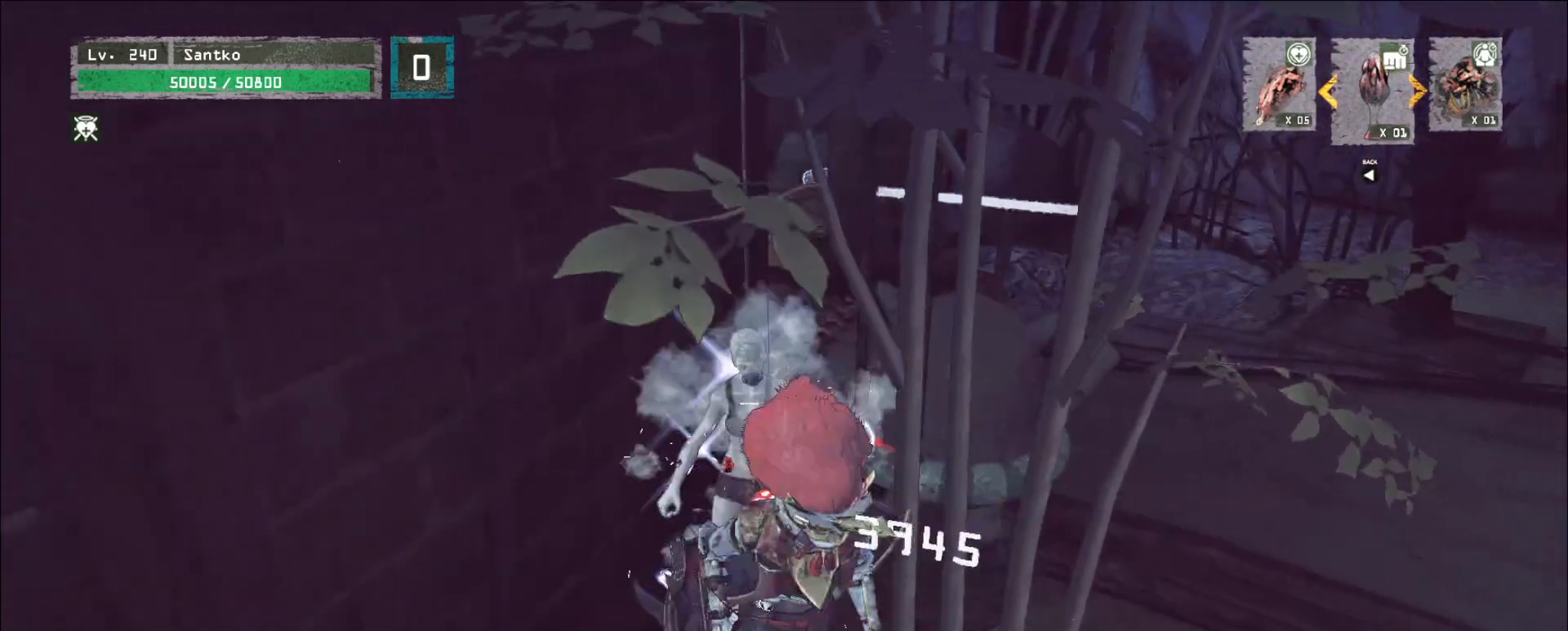
{"keys": [], "mouse": [], "events": [[80, "s", "up"], [160, "w", "down"], [320, "a", "down"], [400, "a", "up"], [440, "w", "up"]]}
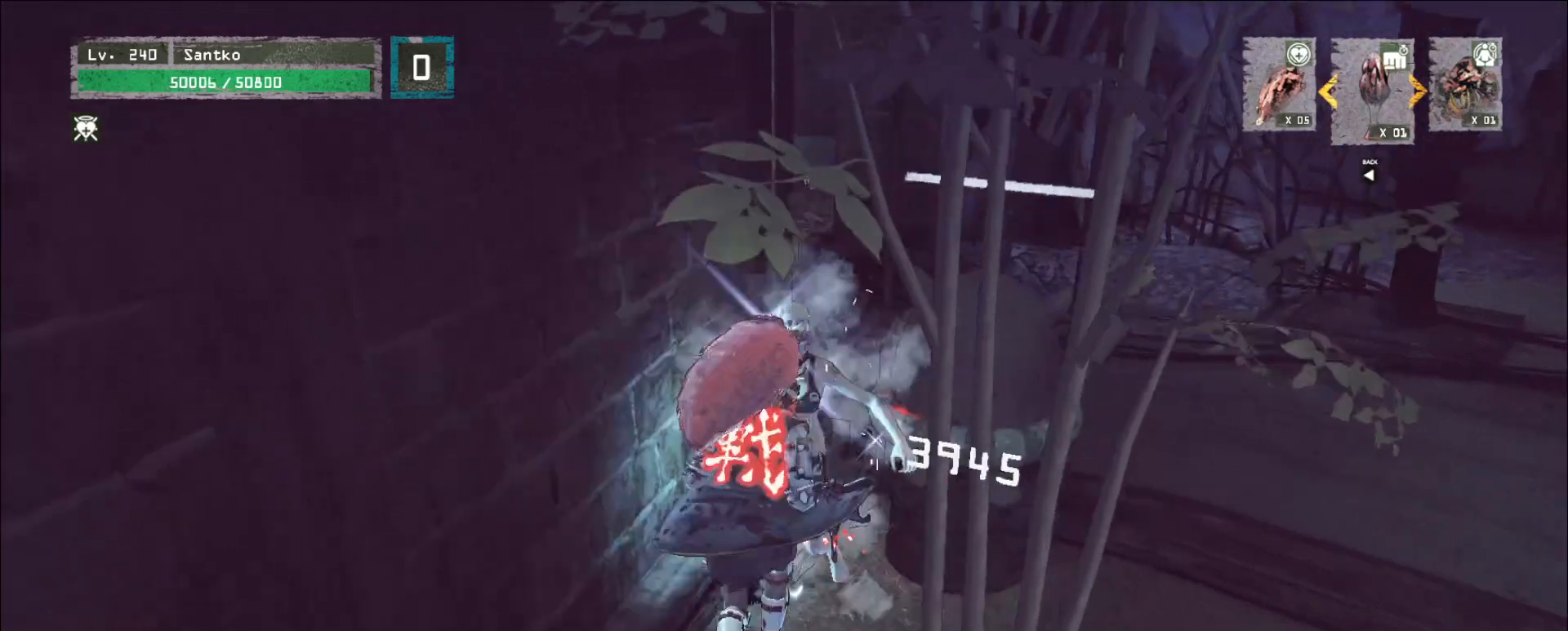
{"keys": [], "mouse": [], "events": []}